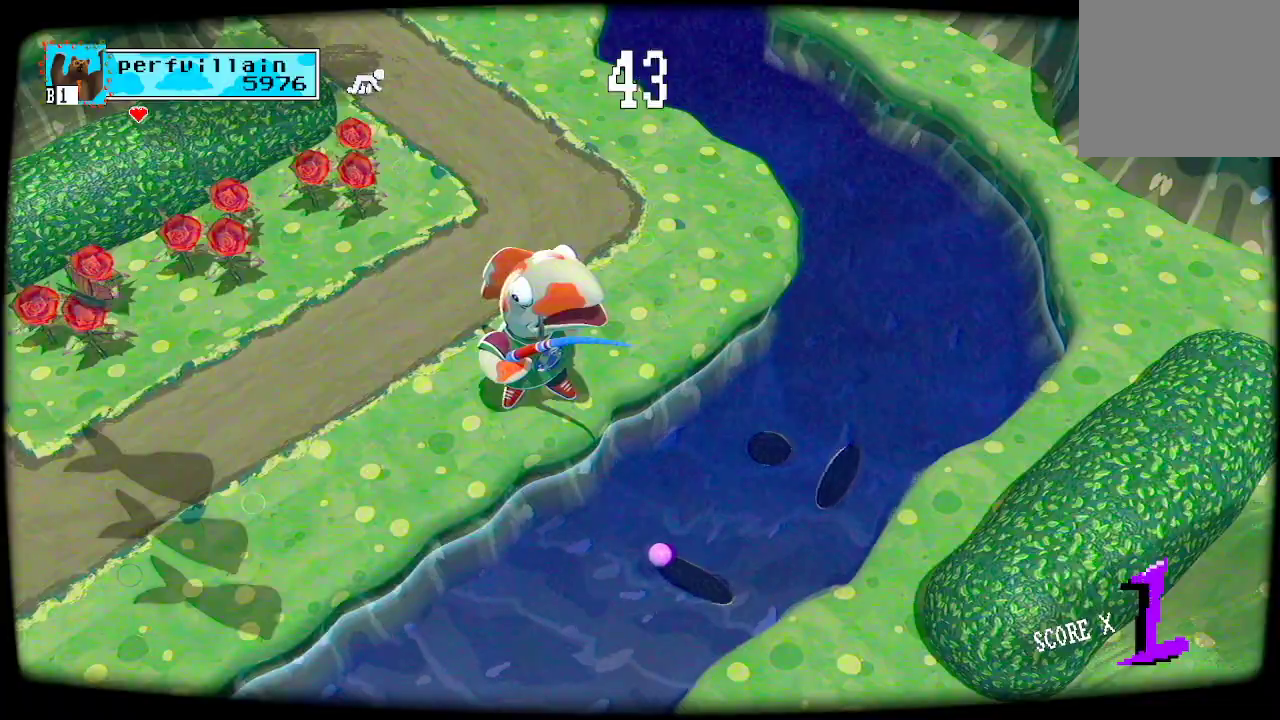
Gameplay with a controller (Xbox layout); each line is a JSON object with the inputs held at the frame after it. "events" lists button and stick changes between this image and that frame as [ms after this image, input, new state], when the widget could be followed in between.
{"buttons": ["A"], "left_stick": "center", "right_stick": "center", "events": [[400, "A", "down"]]}
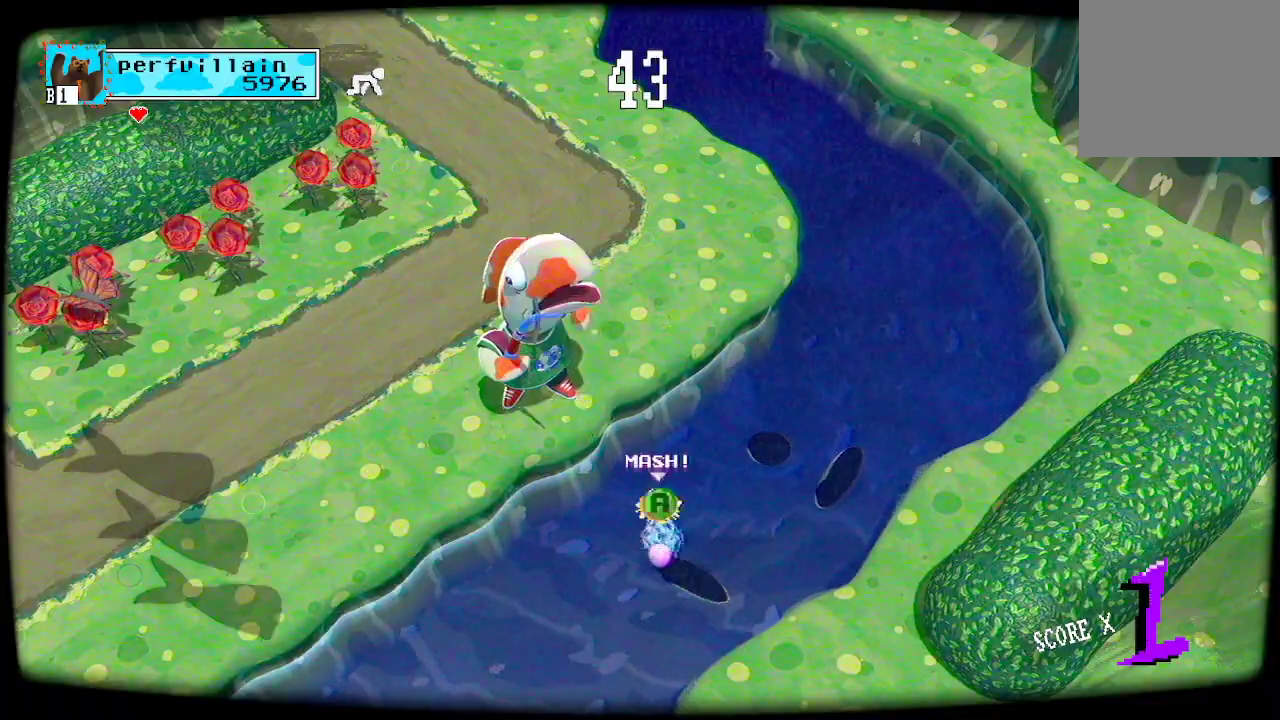
{"buttons": [], "left_stick": "center", "right_stick": "center", "events": [[467, "A", "up"]]}
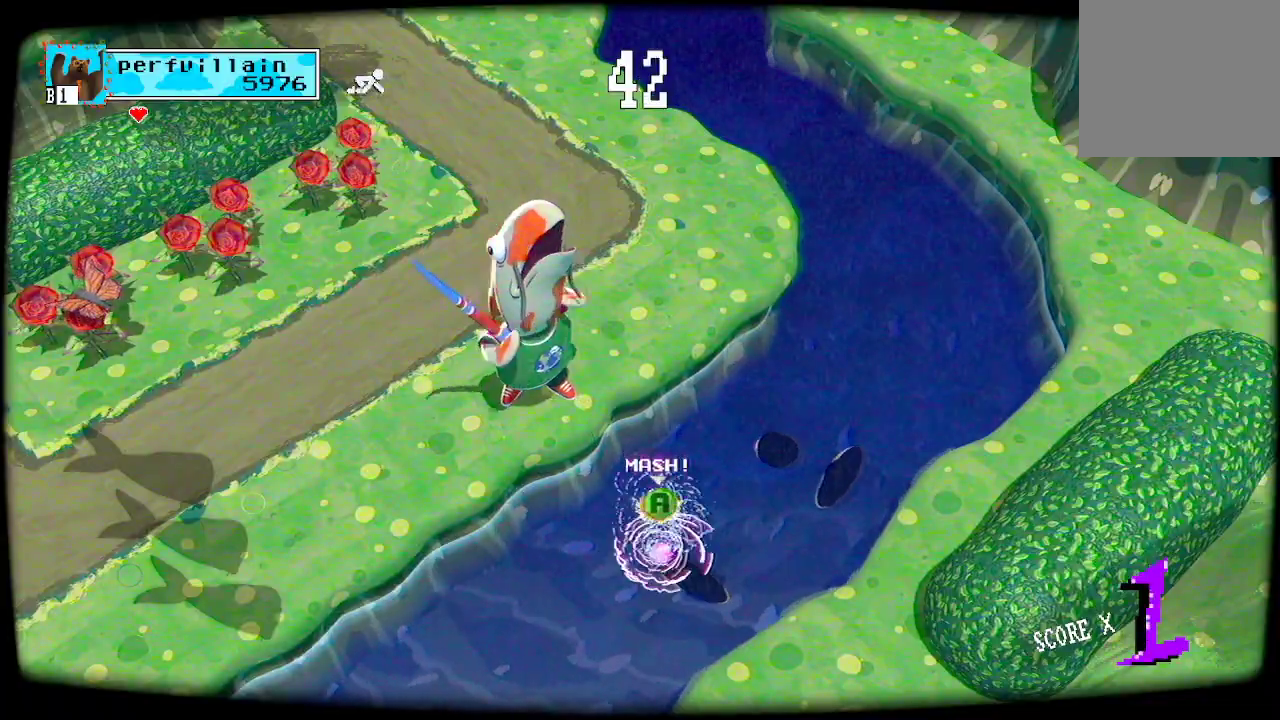
{"buttons": ["A"], "left_stick": "center", "right_stick": "center", "events": [[33, "A", "down"], [133, "A", "up"], [200, "A", "down"], [267, "A", "up"], [333, "A", "down"], [433, "A", "up"], [500, "A", "down"]]}
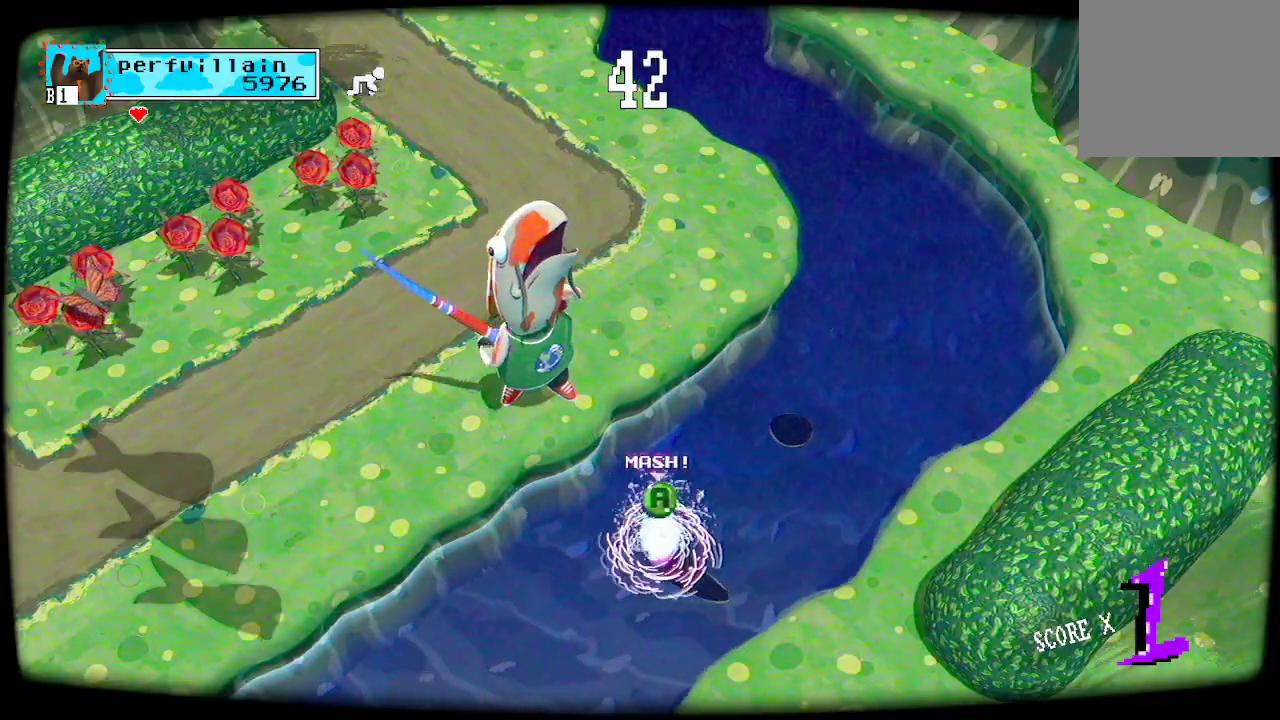
{"buttons": [], "left_stick": "center", "right_stick": "center", "events": [[67, "A", "up"], [133, "A", "down"], [200, "A", "up"], [267, "A", "down"], [367, "A", "up"], [433, "A", "down"], [500, "A", "up"]]}
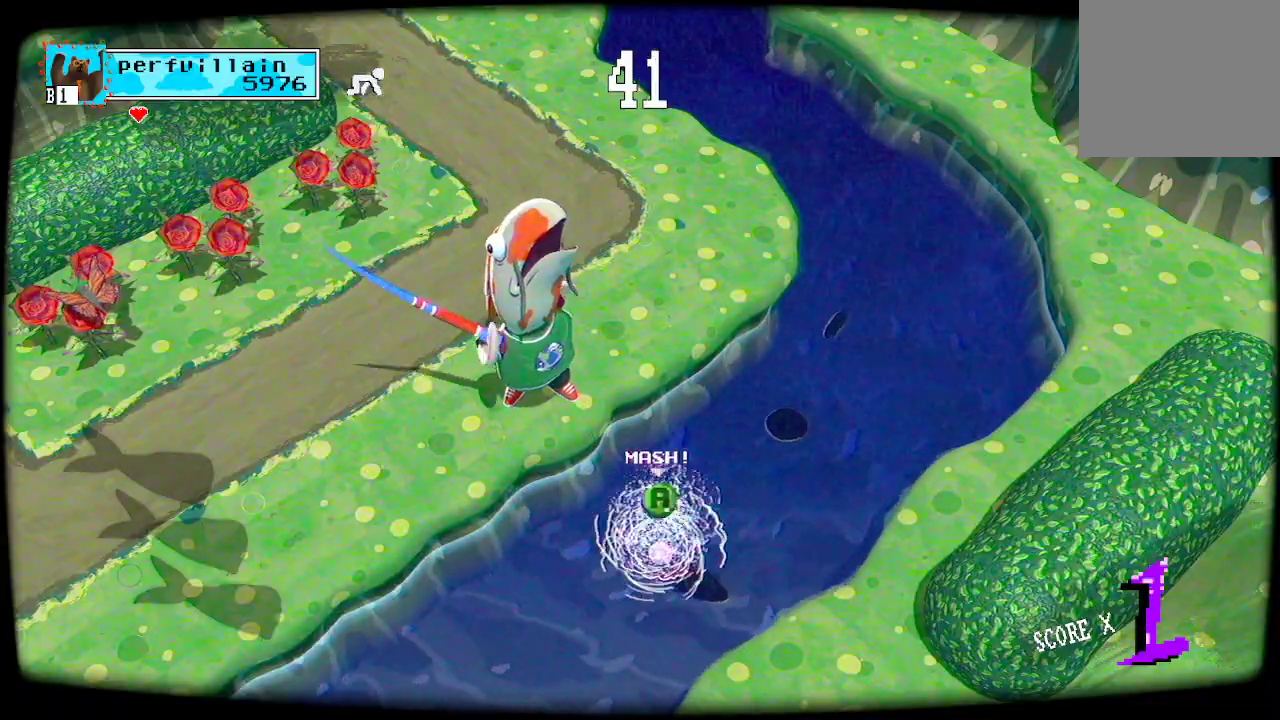
{"buttons": ["A"], "left_stick": "center", "right_stick": "center", "events": [[67, "A", "down"], [433, "A", "up"], [500, "A", "down"]]}
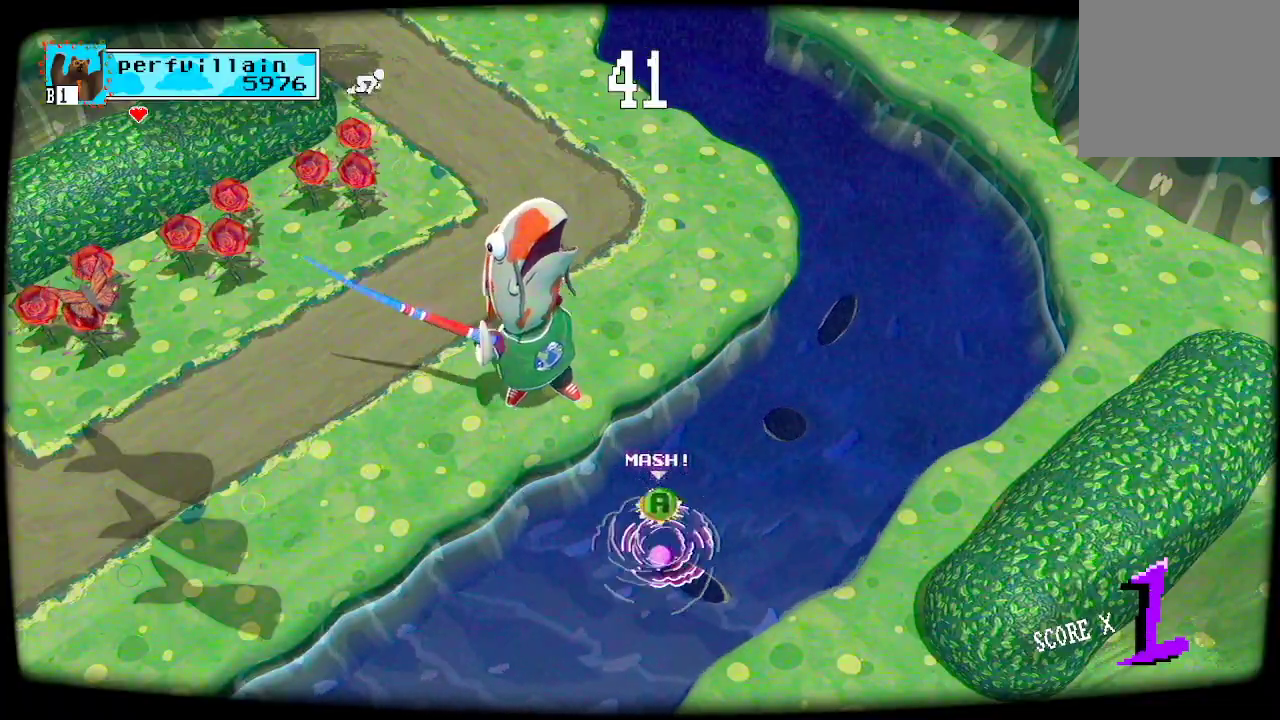
{"buttons": [], "left_stick": "center", "right_stick": "center", "events": [[67, "A", "up"], [133, "A", "down"], [200, "A", "up"], [267, "A", "down"], [333, "A", "up"], [400, "A", "down"], [500, "A", "up"]]}
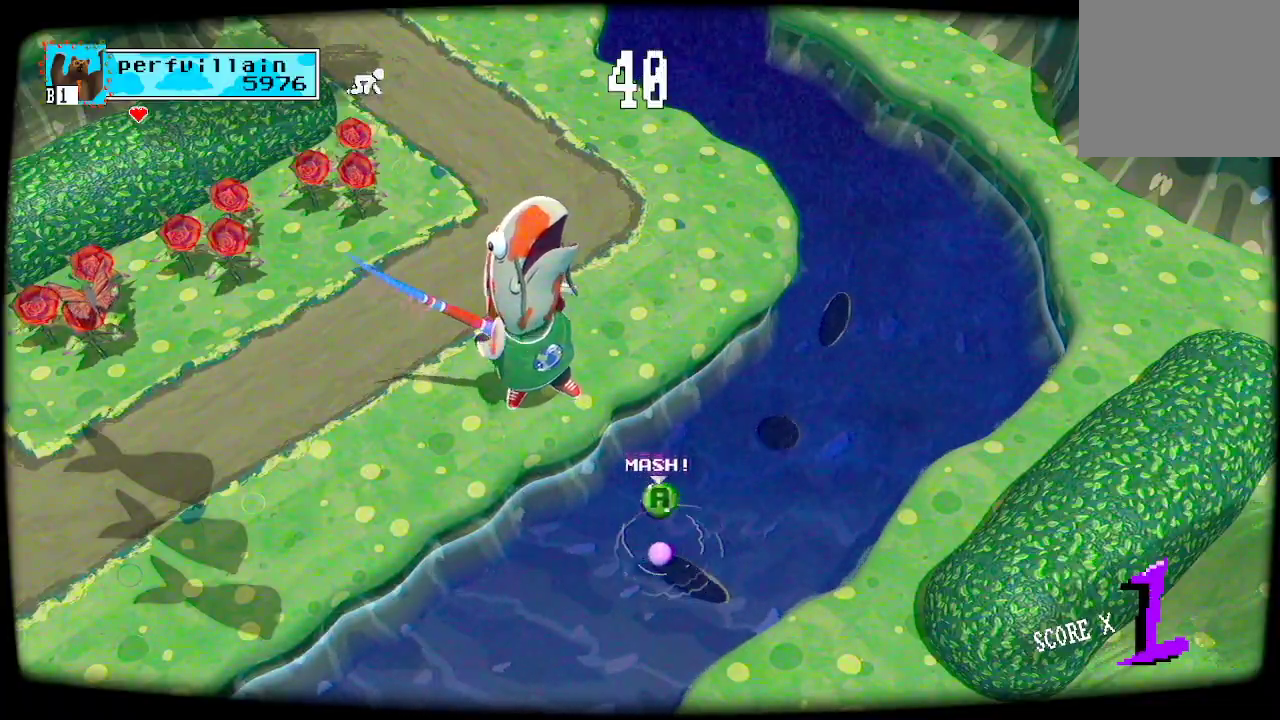
{"buttons": ["A"], "left_stick": "center", "right_stick": "center", "events": [[67, "A", "down"], [133, "A", "up"], [200, "A", "down"], [267, "A", "up"], [333, "A", "down"], [400, "A", "up"], [467, "A", "down"]]}
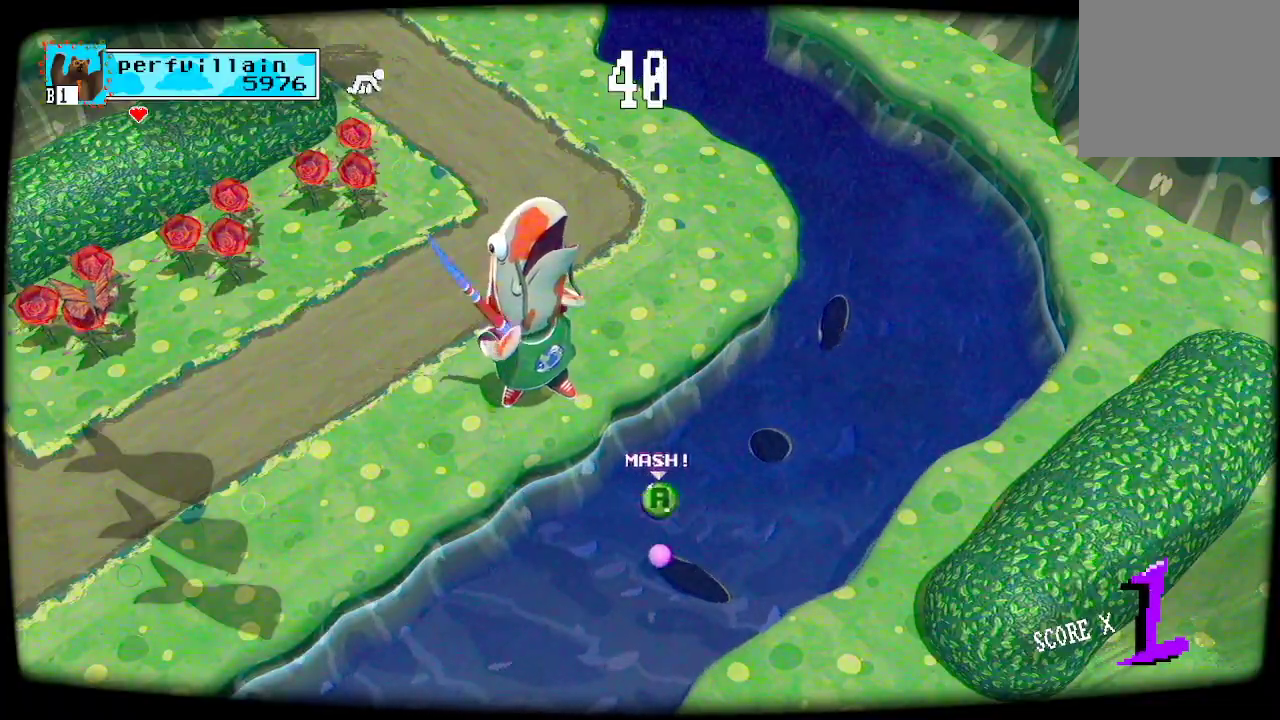
{"buttons": ["A"], "left_stick": "center", "right_stick": "center", "events": [[167, "A", "up"], [233, "A", "down"], [300, "A", "up"], [367, "A", "down"], [433, "A", "up"], [500, "A", "down"]]}
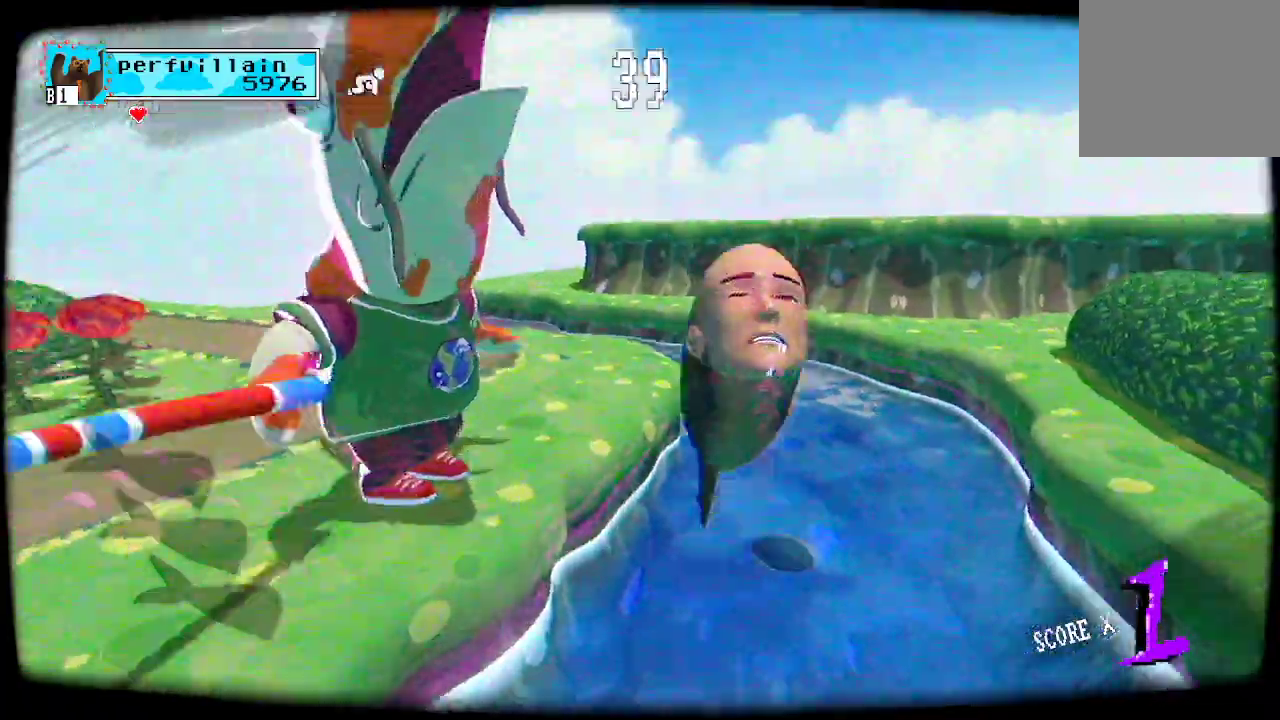
{"buttons": [], "left_stick": "center", "right_stick": "center", "events": [[100, "A", "up"]]}
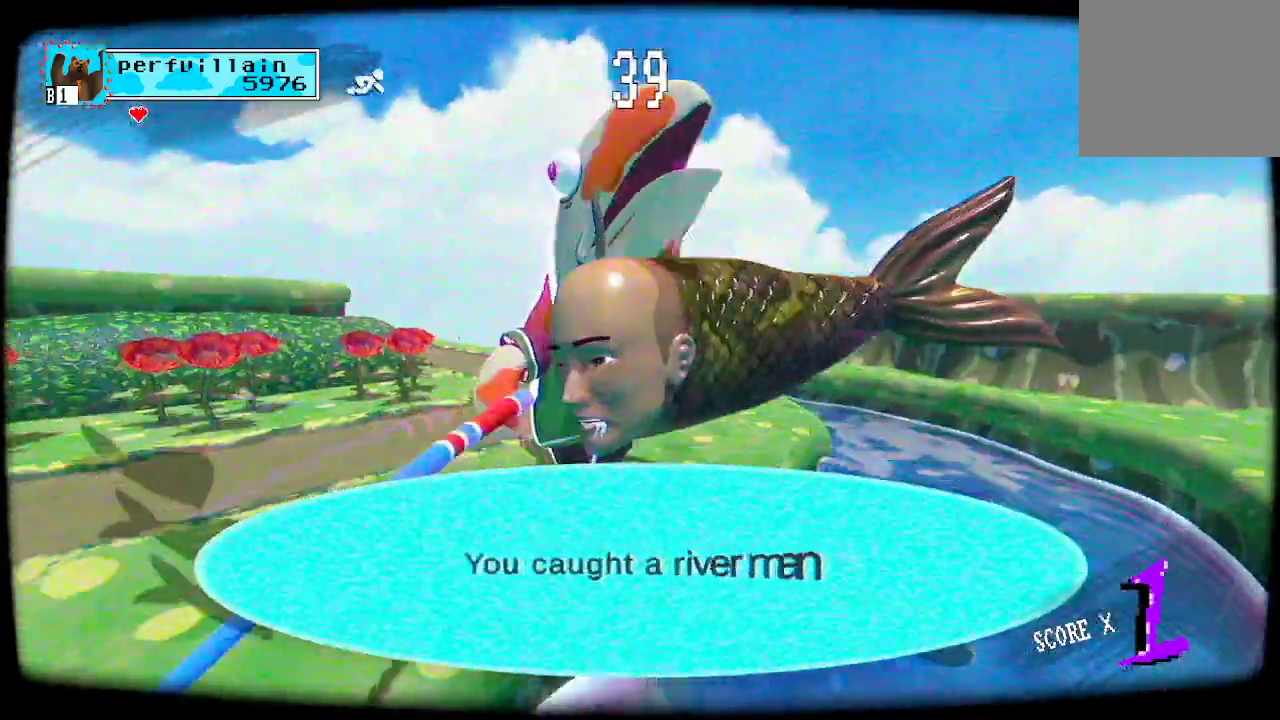
{"buttons": [], "left_stick": "center", "right_stick": "center", "events": []}
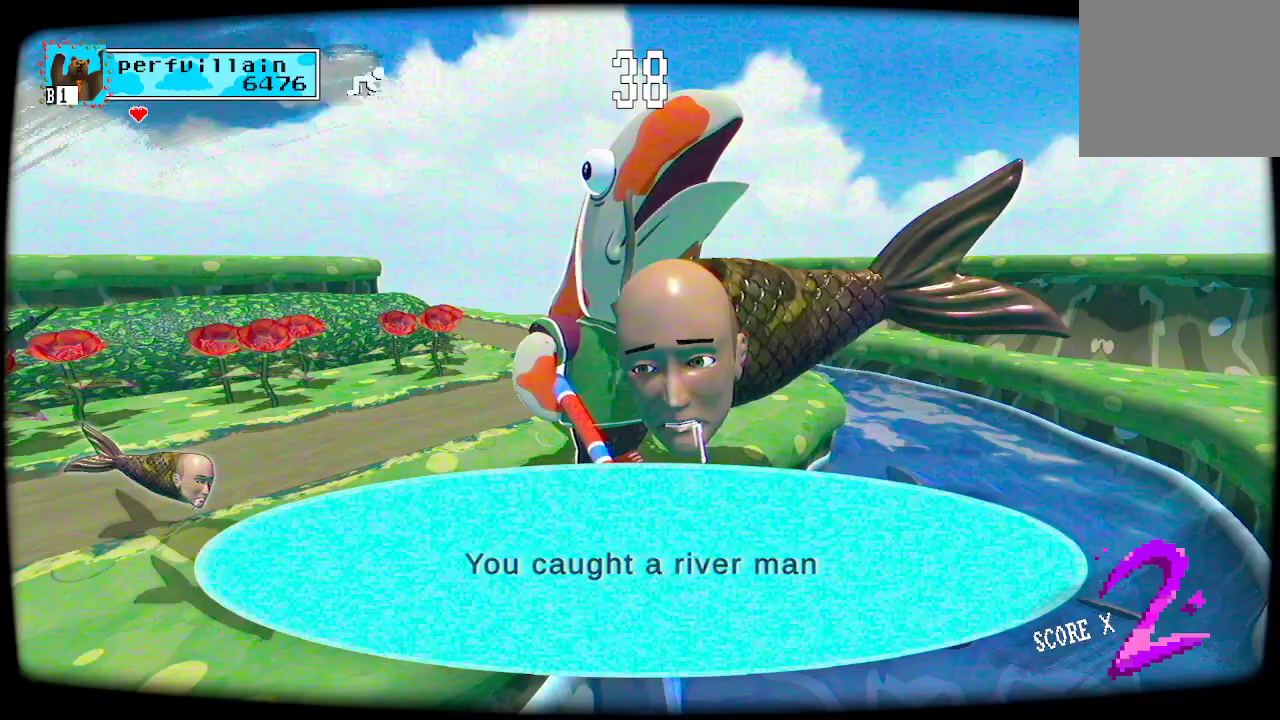
{"buttons": ["A"], "left_stick": "center", "right_stick": "center", "events": [[400, "A", "down"]]}
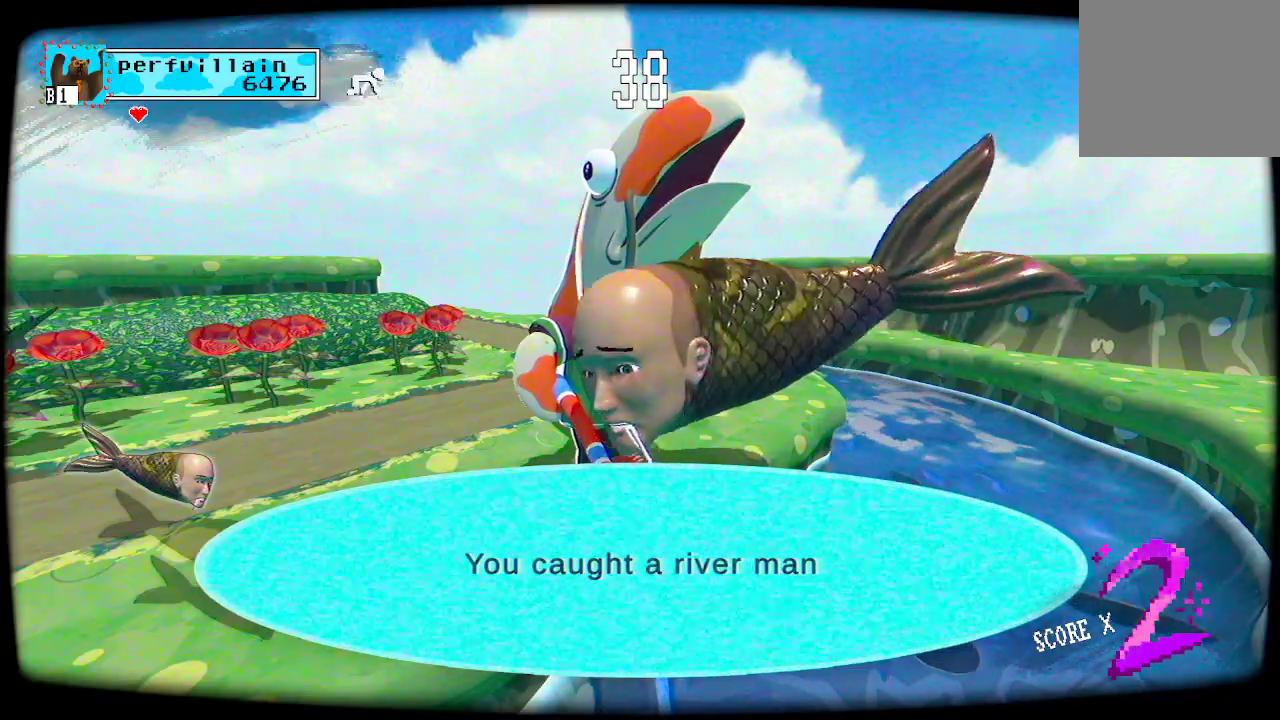
{"buttons": [], "left_stick": "center", "right_stick": "center", "events": [[33, "A", "up"]]}
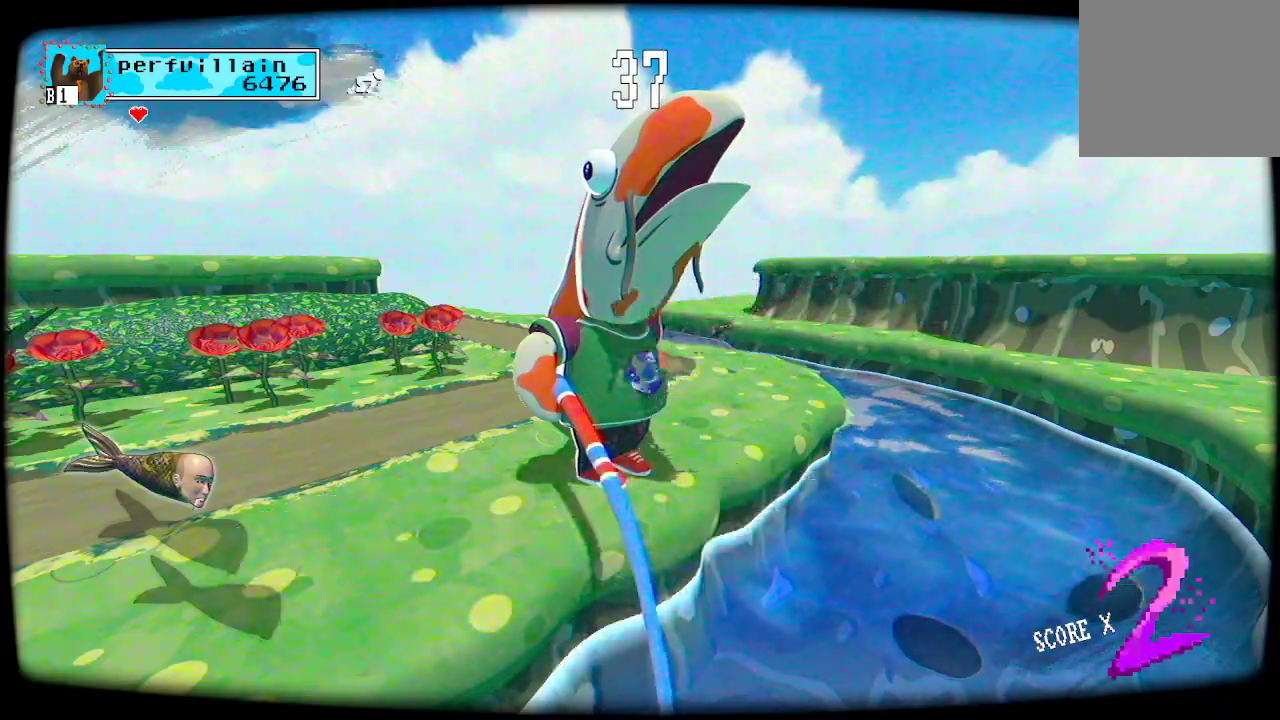
{"buttons": [], "left_stick": "center", "right_stick": "center", "events": []}
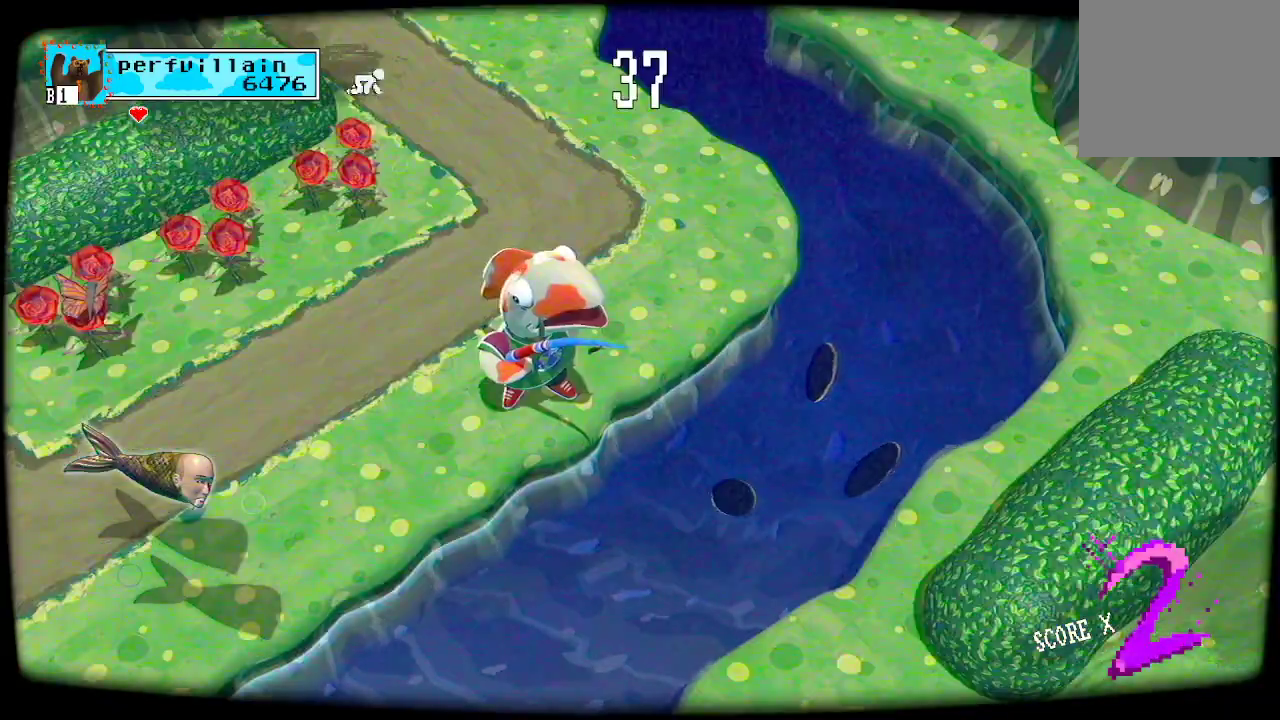
{"buttons": ["A"], "left_stick": "center", "right_stick": "center", "events": [[200, "A", "down"]]}
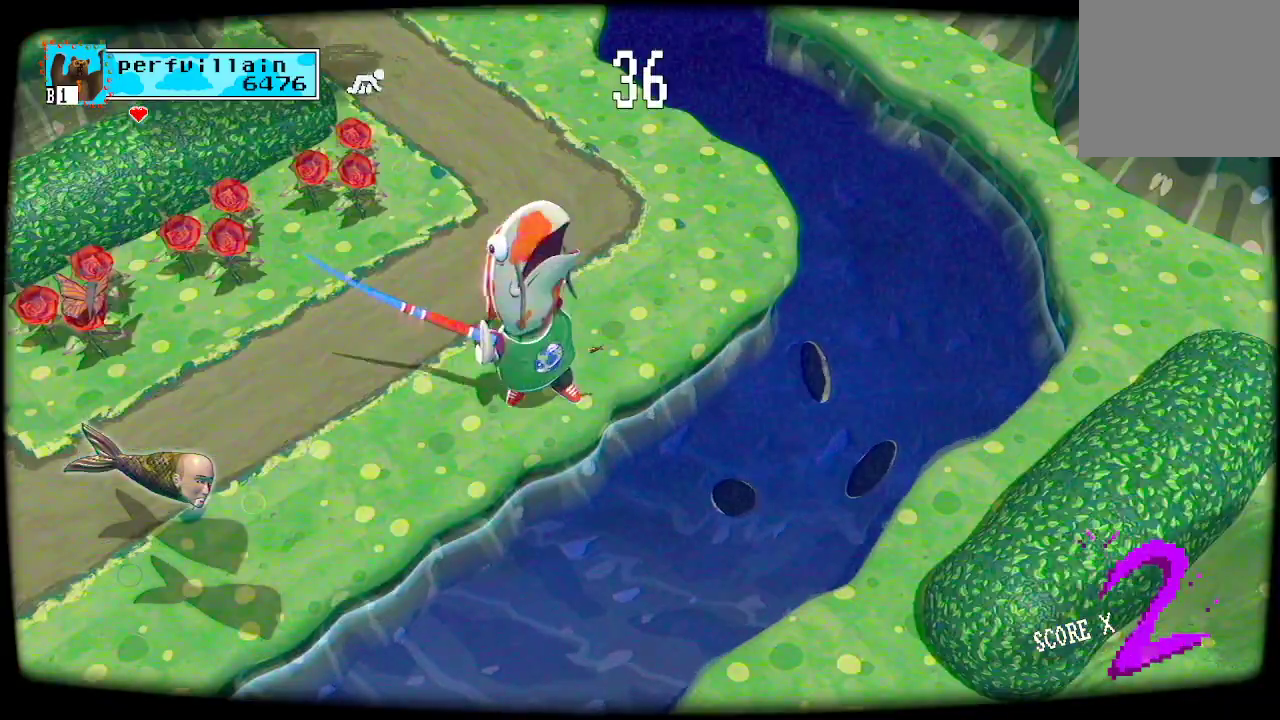
{"buttons": ["A"], "left_stick": "center", "right_stick": "center", "events": []}
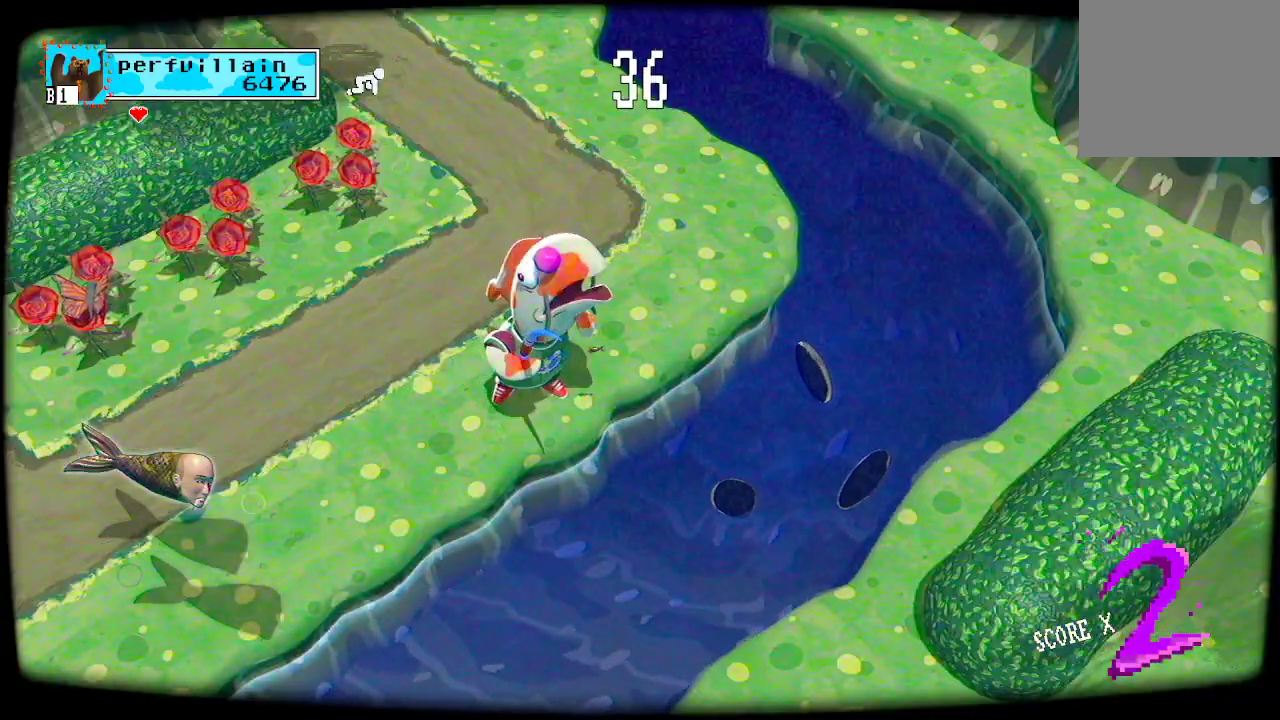
{"buttons": [], "left_stick": "center", "right_stick": "center", "events": [[433, "A", "up"]]}
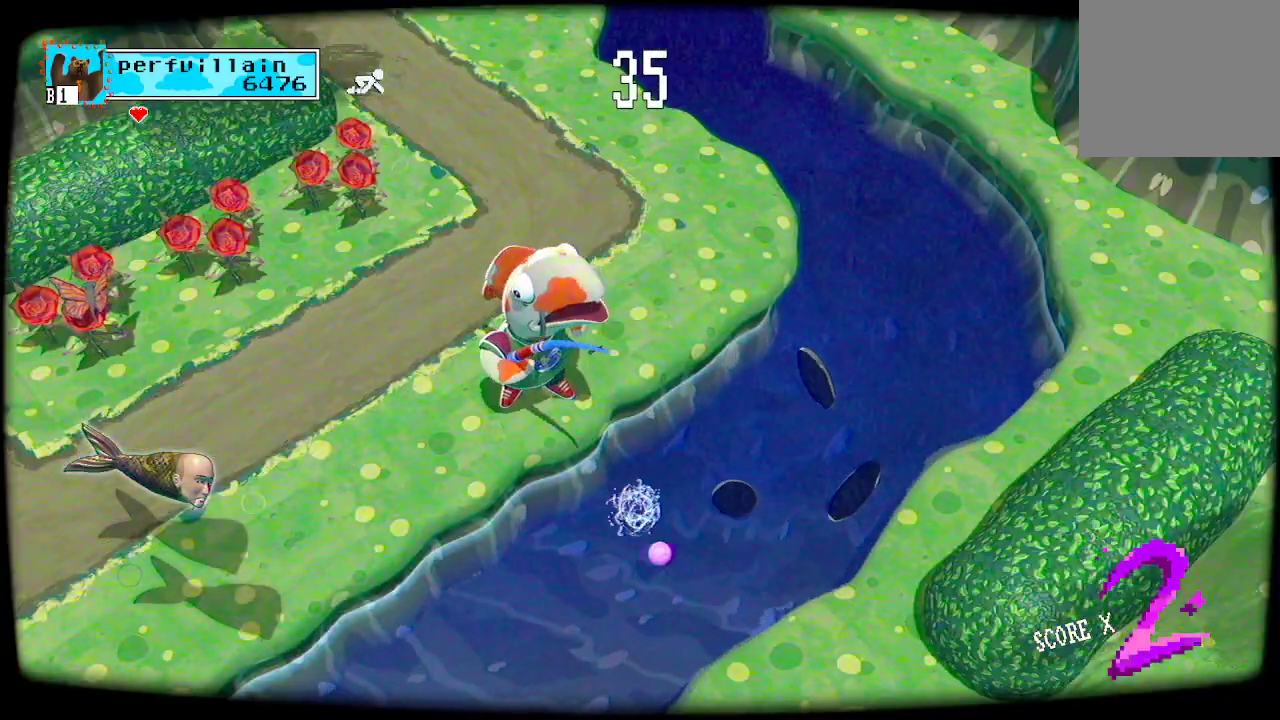
{"buttons": [], "left_stick": "center", "right_stick": "center", "events": []}
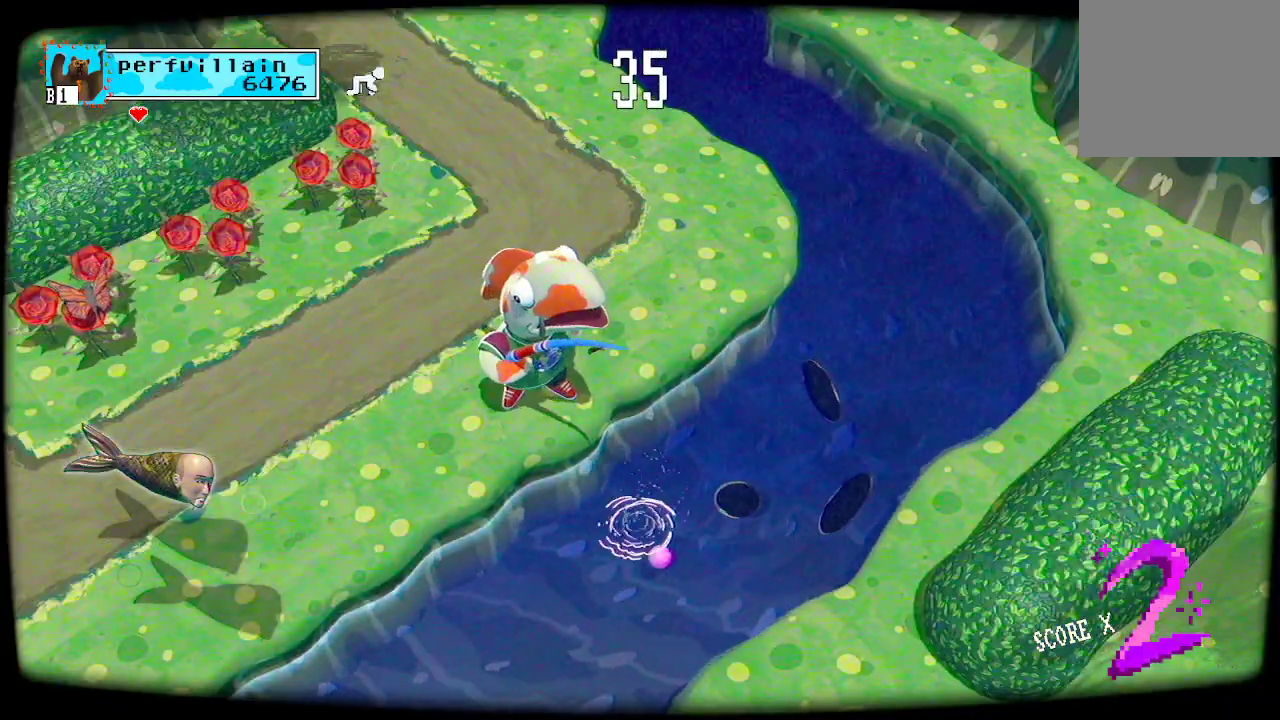
{"buttons": [], "left_stick": "center", "right_stick": "center", "events": []}
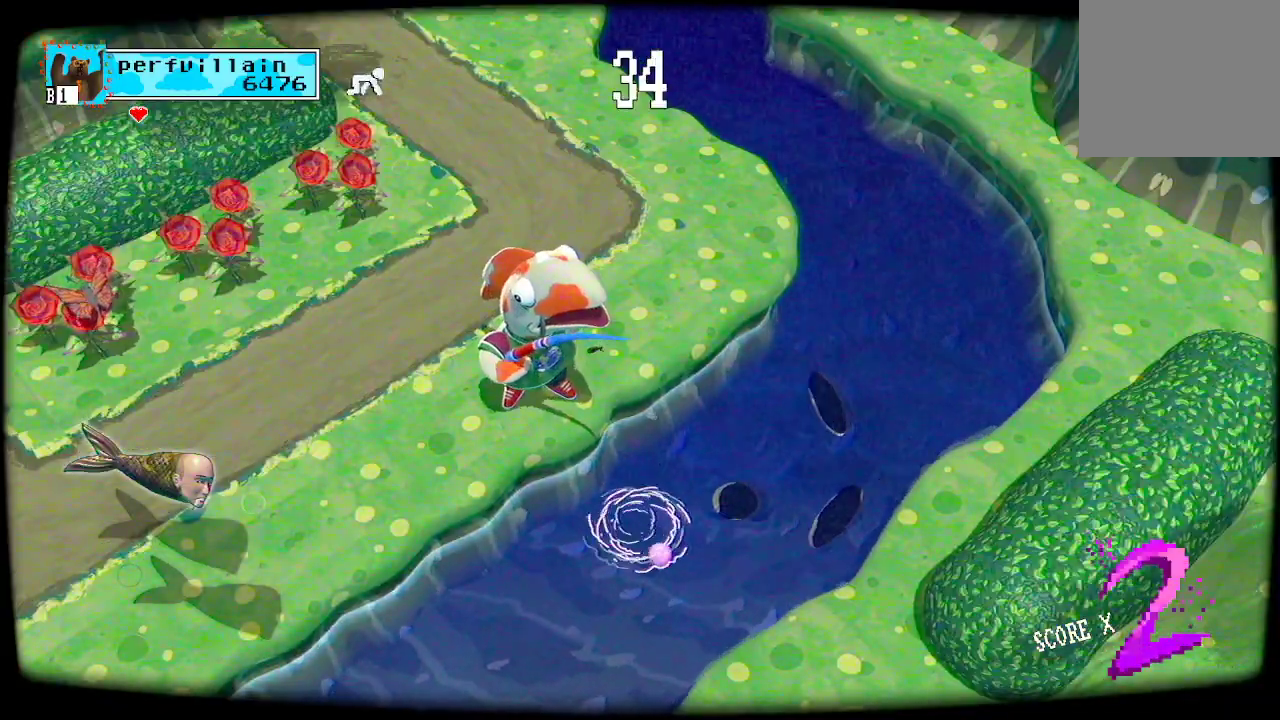
{"buttons": [], "left_stick": "center", "right_stick": "center", "events": []}
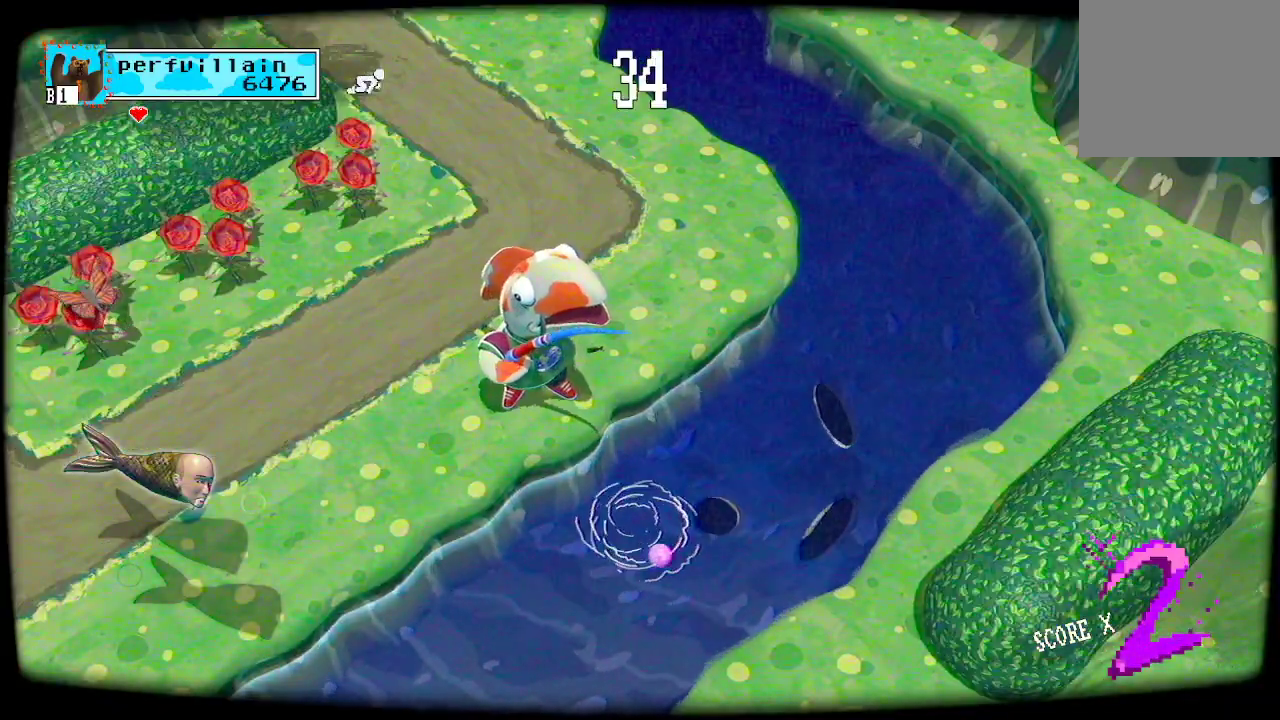
{"buttons": [], "left_stick": "center", "right_stick": "center", "events": []}
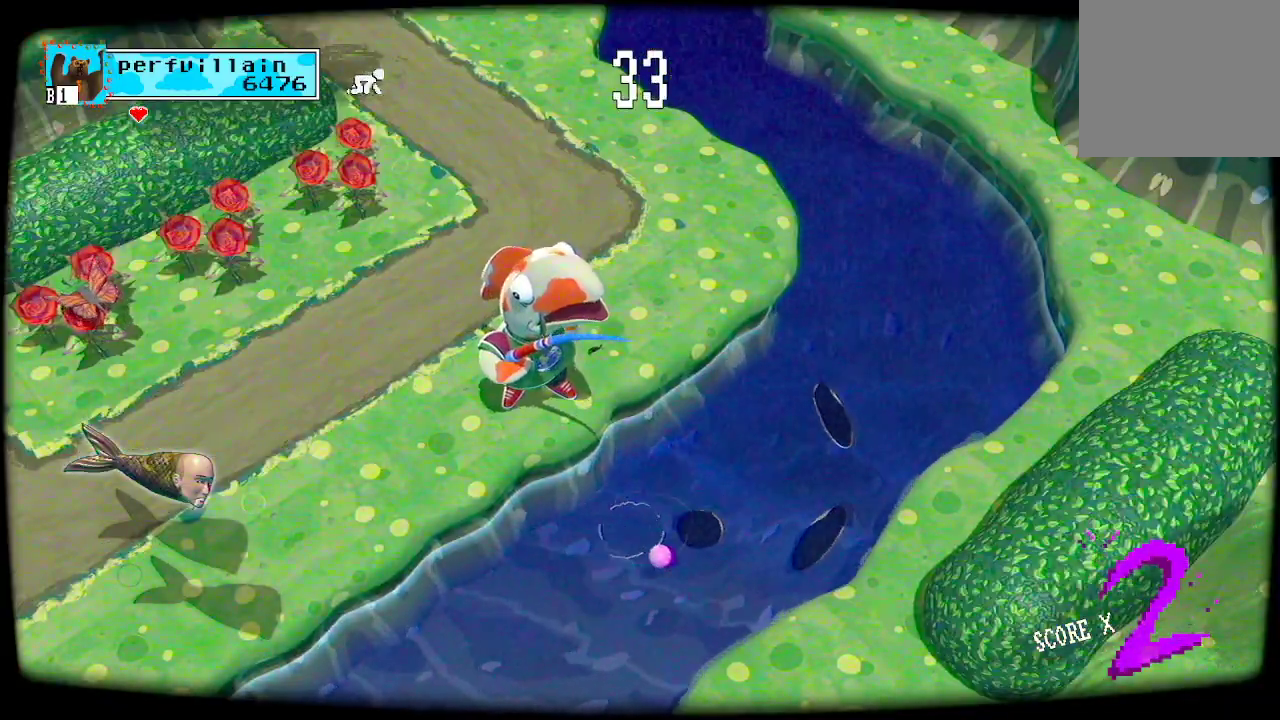
{"buttons": [], "left_stick": "center", "right_stick": "center", "events": []}
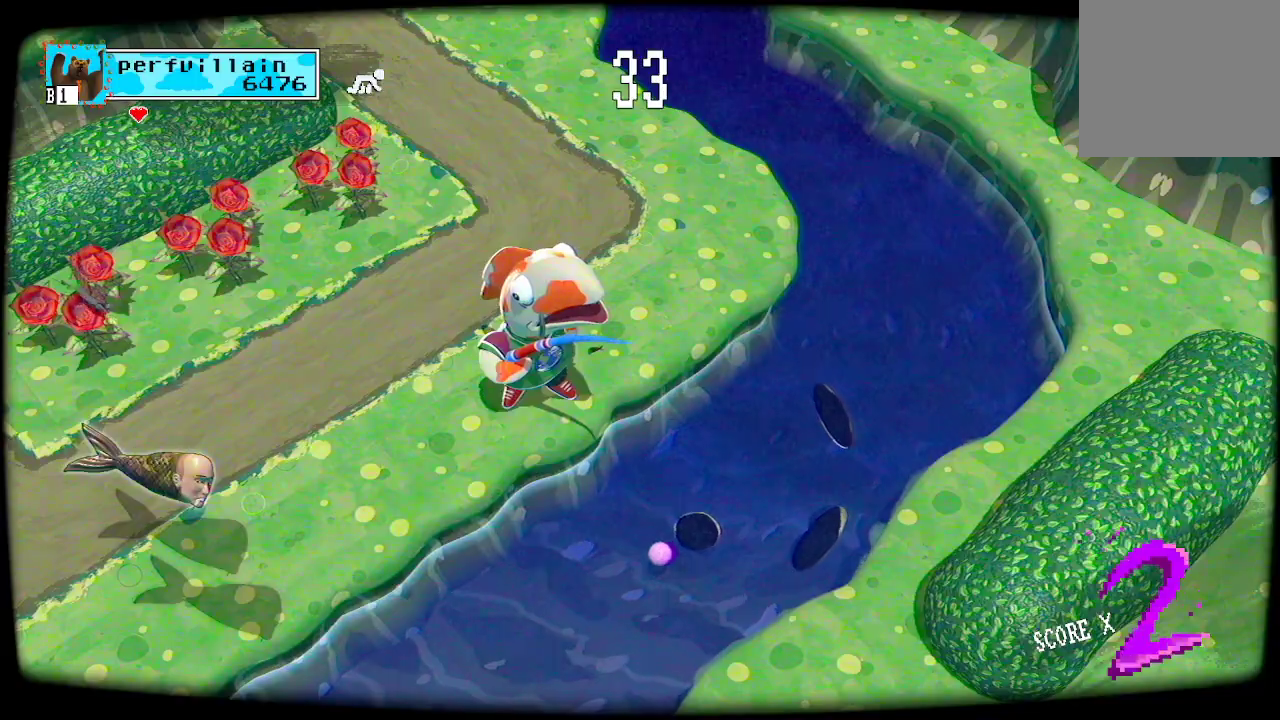
{"buttons": [], "left_stick": "center", "right_stick": "center", "events": []}
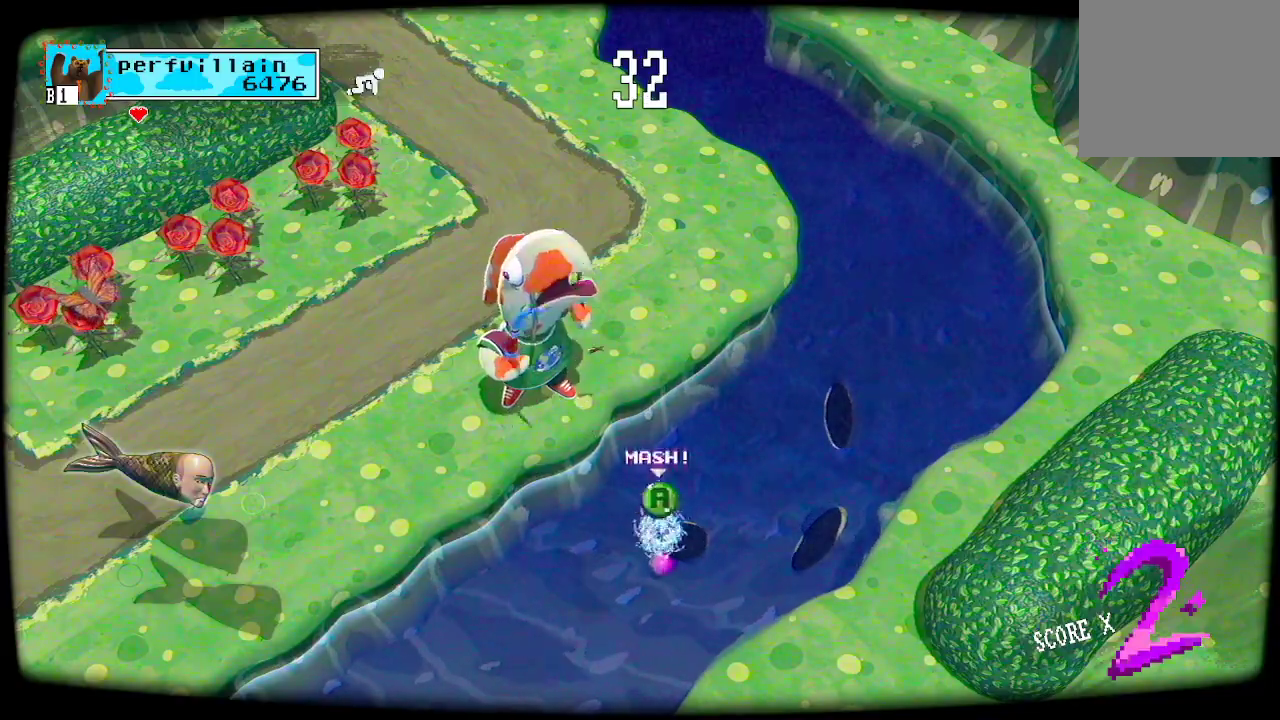
{"buttons": ["A"], "left_stick": "center", "right_stick": "center", "events": [[133, "A", "down"], [433, "A", "up"], [500, "A", "down"]]}
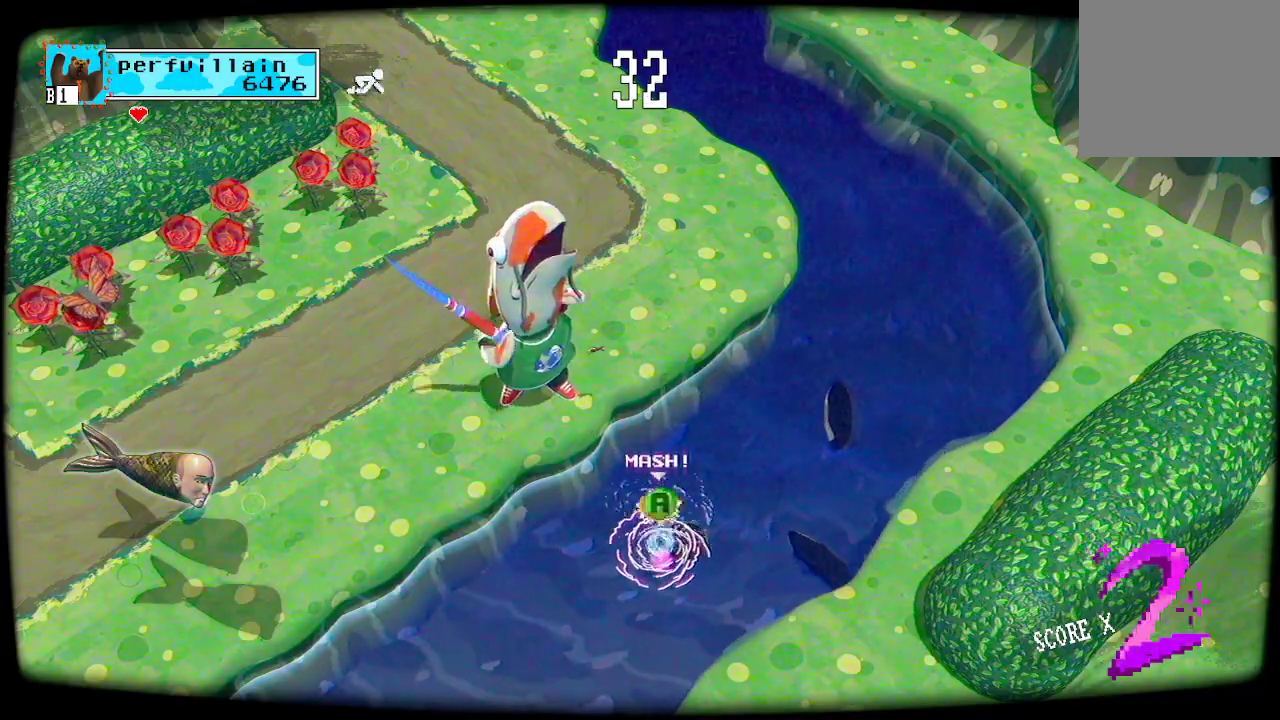
{"buttons": ["A"], "left_stick": "center", "right_stick": "center", "events": [[100, "A", "up"], [233, "A", "down"]]}
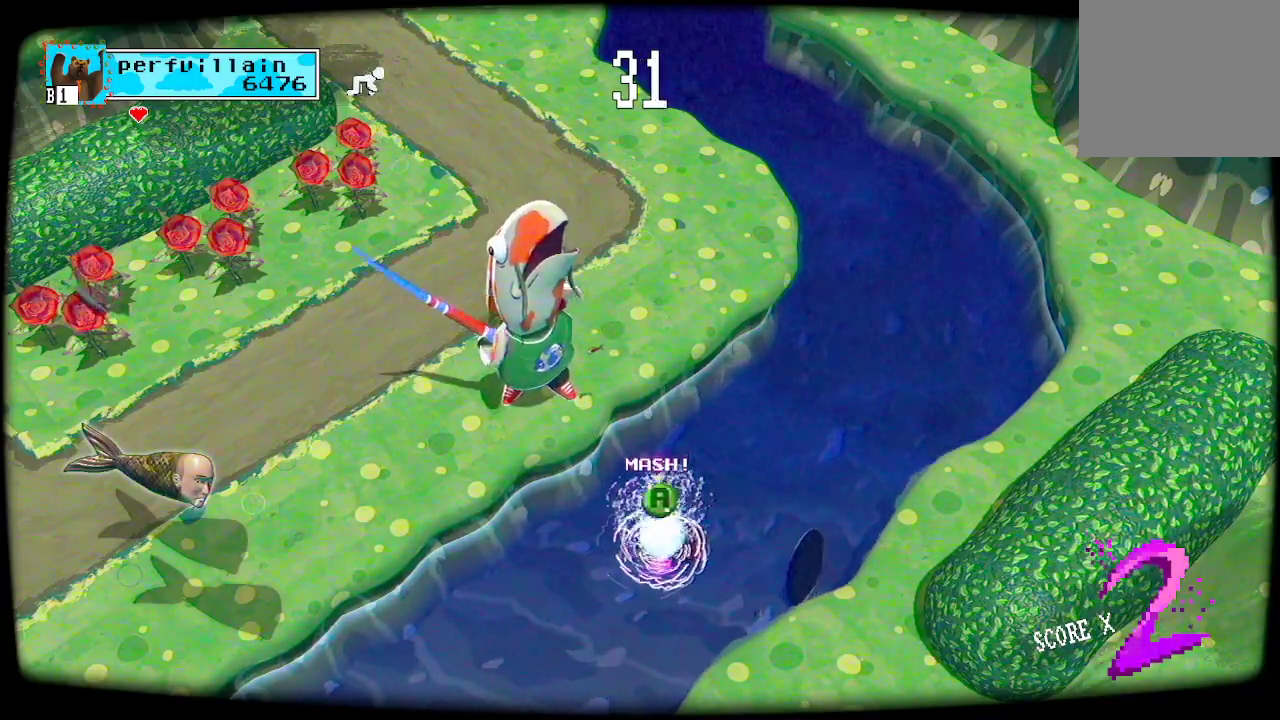
{"buttons": ["A"], "left_stick": "center", "right_stick": "center", "events": [[100, "A", "up"], [167, "A", "down"], [233, "A", "up"], [333, "A", "down"]]}
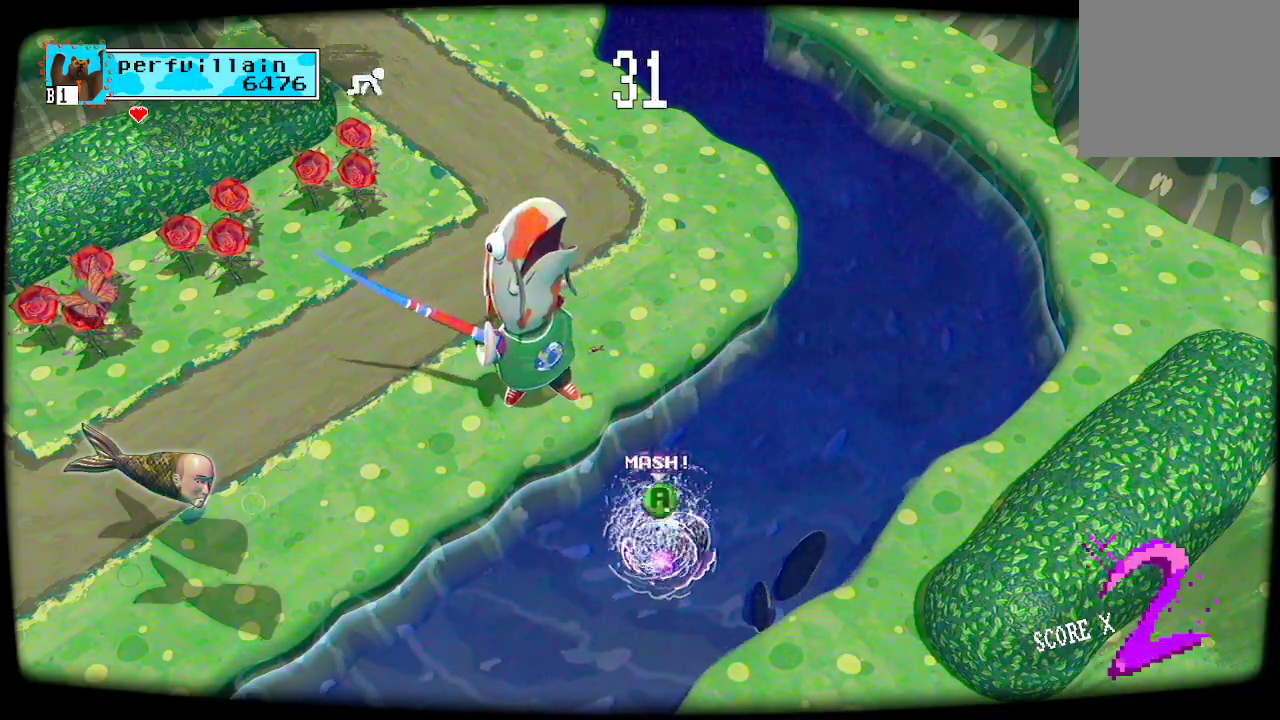
{"buttons": ["A"], "left_stick": "center", "right_stick": "center", "events": [[33, "A", "up"], [100, "A", "down"], [300, "A", "up"], [367, "A", "down"]]}
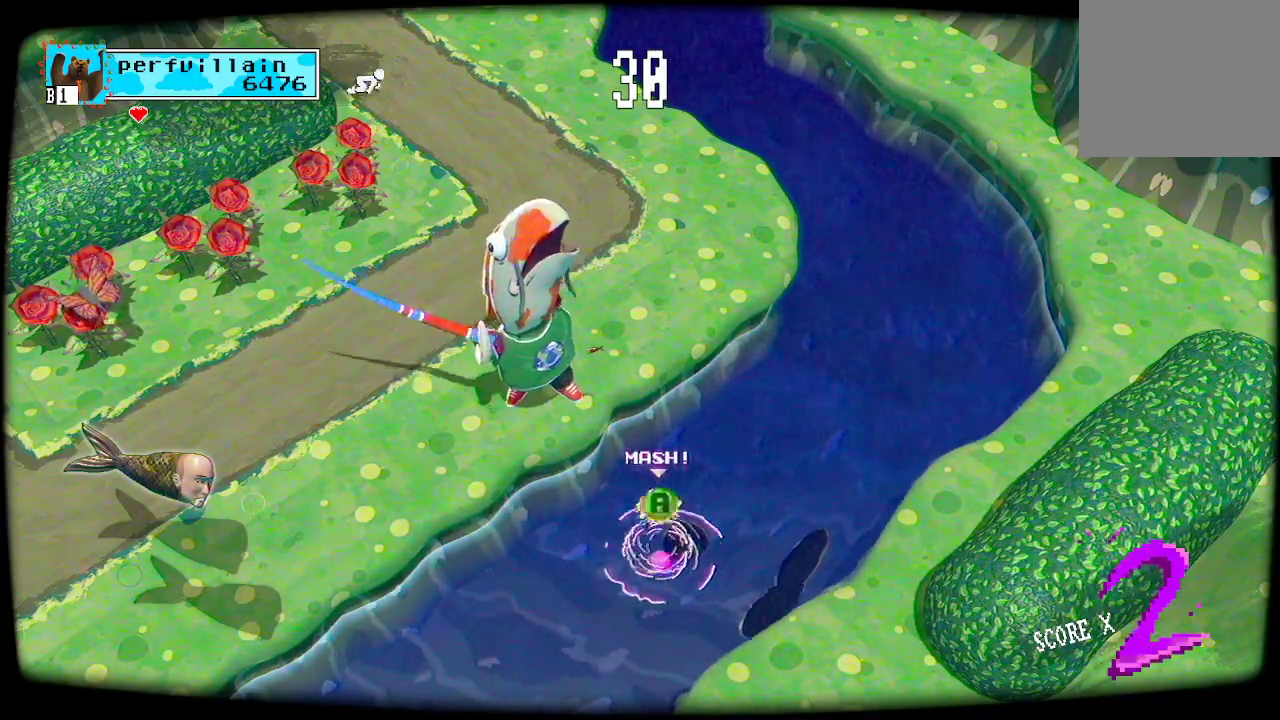
{"buttons": ["A"], "left_stick": "center", "right_stick": "center", "events": [[100, "A", "up"], [167, "A", "down"], [233, "A", "up"], [300, "A", "down"], [367, "A", "up"], [433, "A", "down"]]}
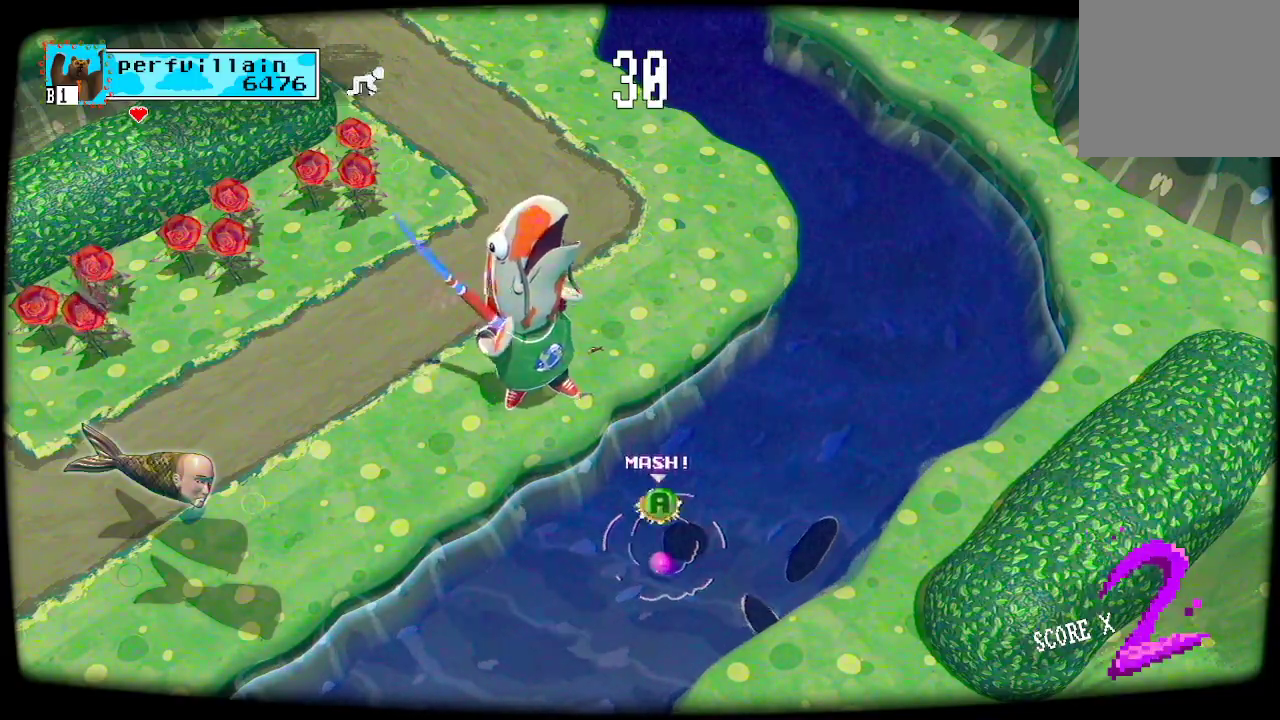
{"buttons": [], "left_stick": "center", "right_stick": "center", "events": [[167, "A", "up"], [233, "A", "down"], [333, "A", "up"], [400, "A", "down"], [467, "A", "up"]]}